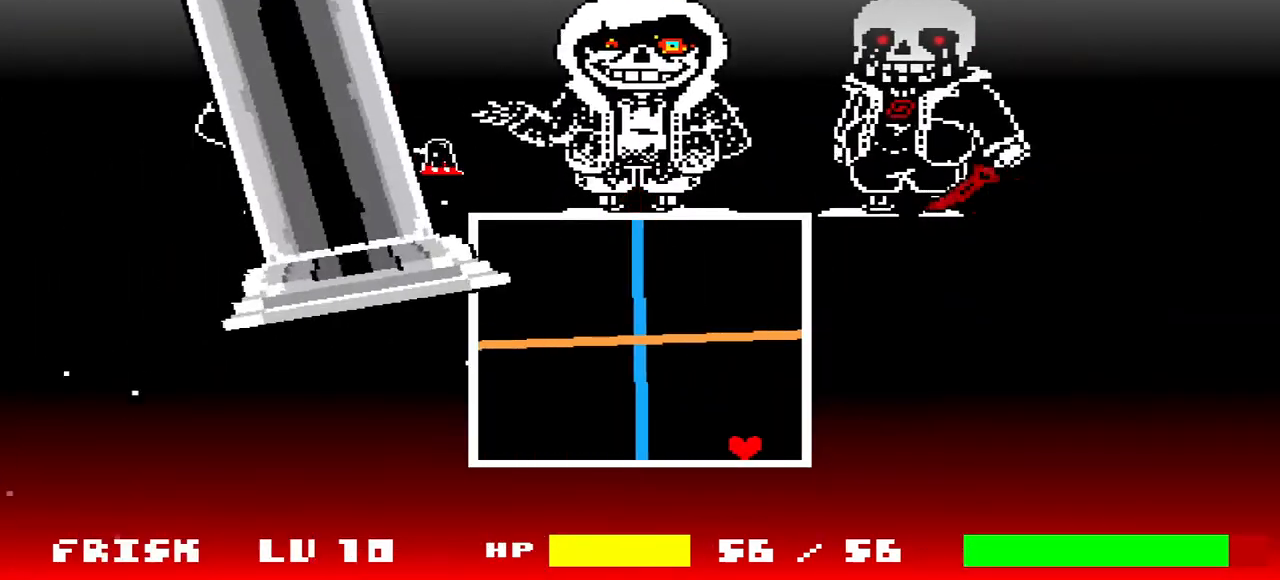
Gameplay with keyboard; each line is a JSON object with the keys held at the frame after it. "events" lists presses ("down") and releases ("up") of "c", "down", "left", "right", "up", "v", "x" and "z" between this image and that frame as [ms after this image, input, new state], when the widget could be followed in between. No other keys are recorded. Mouse input is not recorded.
{"keys": ["c", "right", "up"], "events": [[267, "c", "down"], [467, "right", "down"], [467, "up", "down"]]}
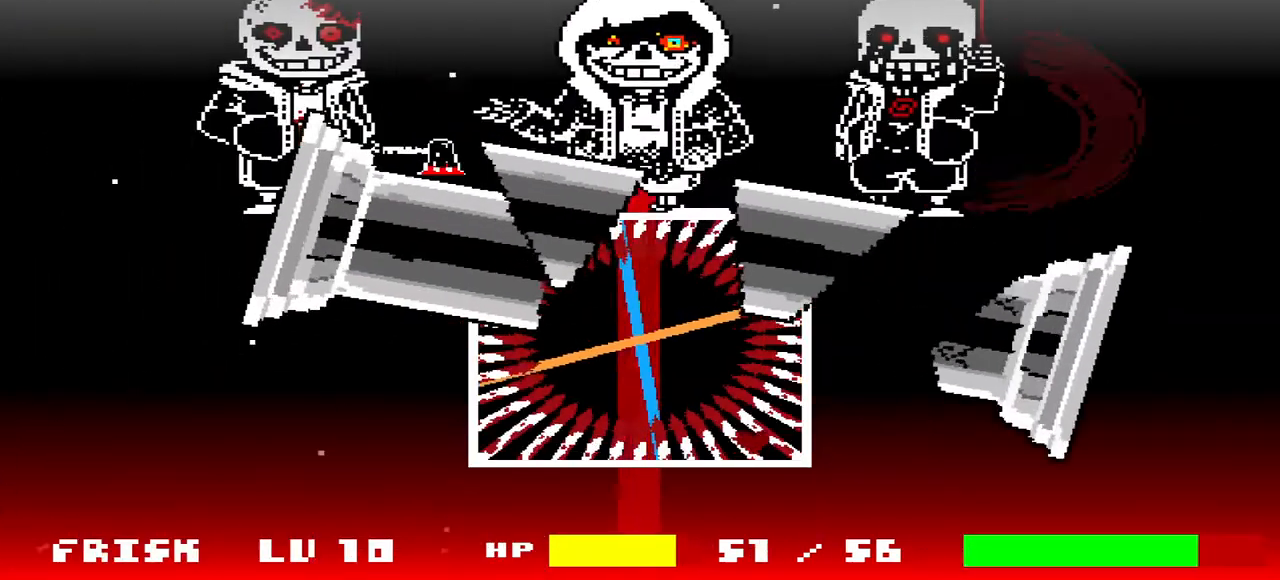
{"keys": ["up"], "events": [[33, "right", "up"], [67, "left", "down"], [333, "left", "up"], [400, "c", "up"], [400, "right", "down"], [500, "right", "up"]]}
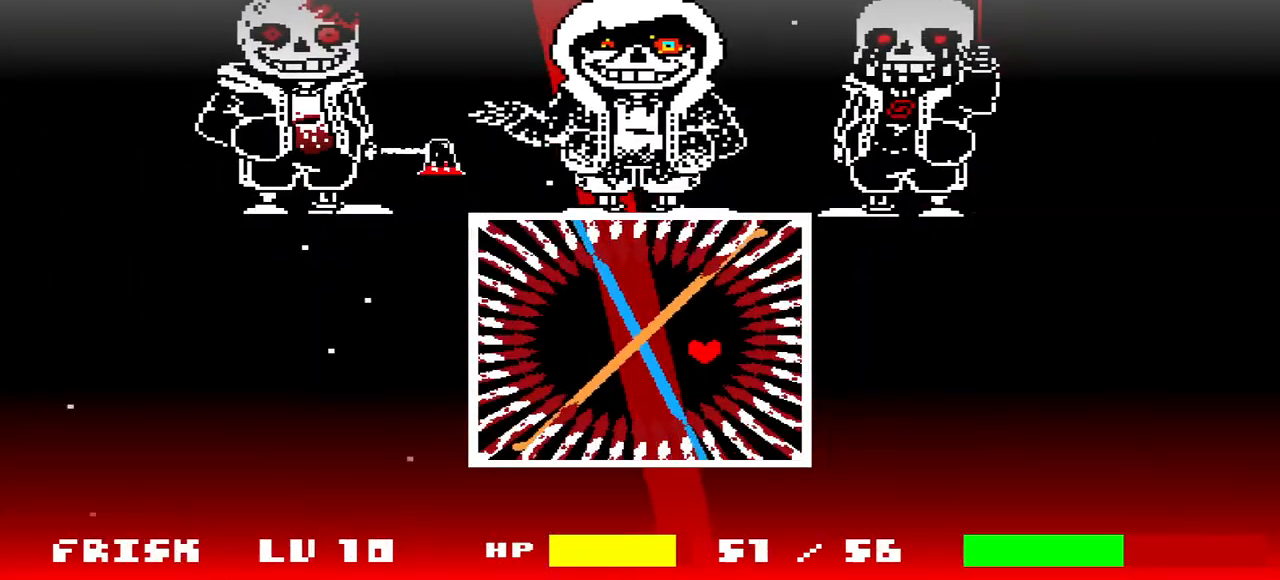
{"keys": [], "events": [[33, "up", "up"], [167, "up", "down"], [267, "up", "up"], [400, "up", "down"], [500, "up", "up"]]}
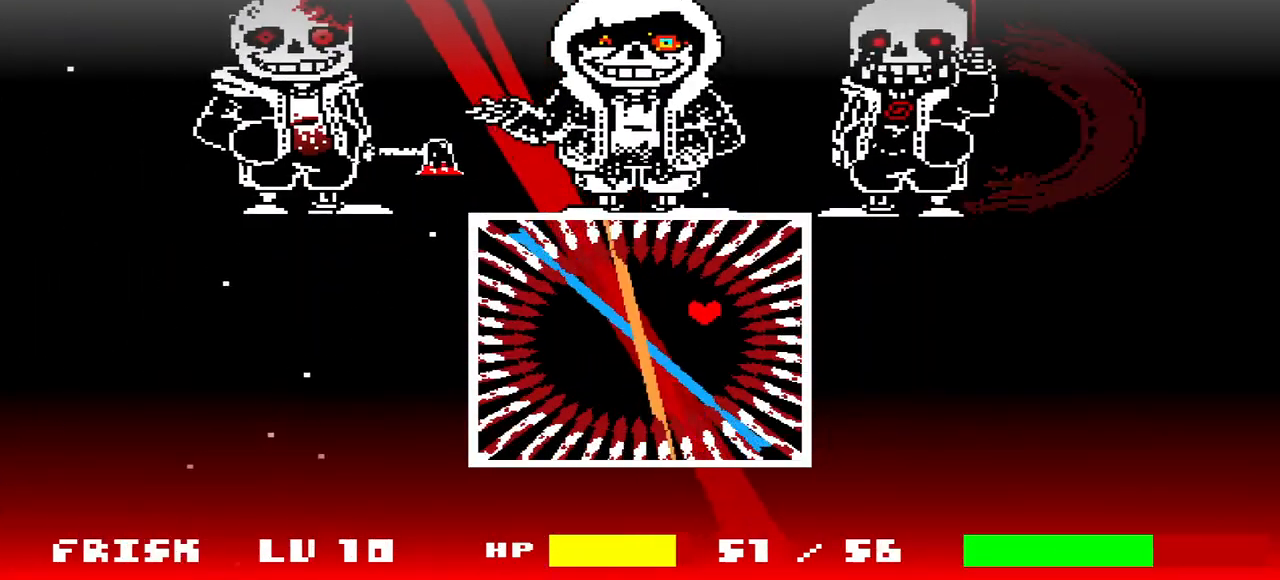
{"keys": ["left"], "events": [[100, "up", "down"], [200, "up", "up"], [267, "left", "down"], [367, "left", "up"], [467, "left", "down"]]}
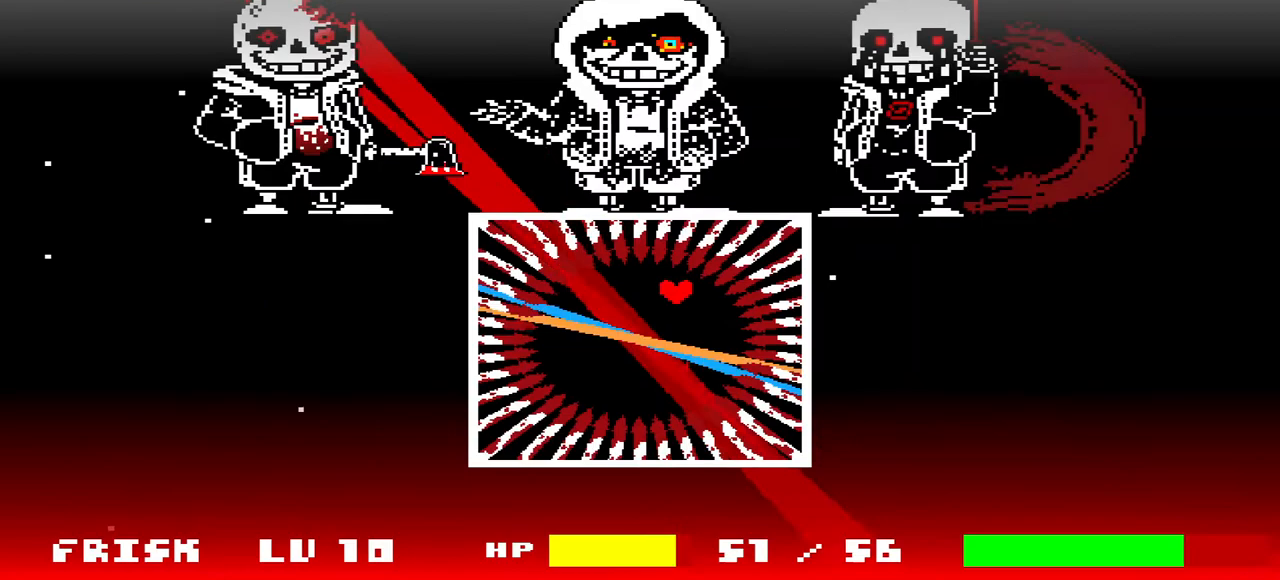
{"keys": ["right"], "events": [[67, "left", "up"], [200, "left", "down"], [233, "left", "up"], [333, "left", "down"], [433, "left", "up"], [500, "right", "down"]]}
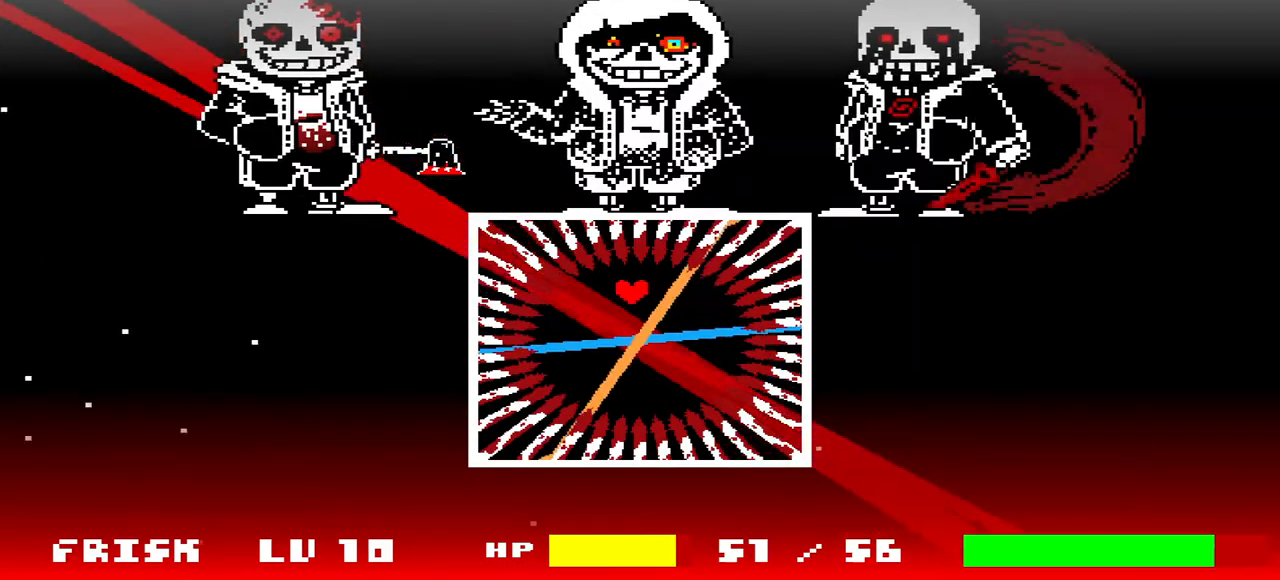
{"keys": [], "events": [[133, "left", "down"], [133, "right", "up"], [267, "left", "up"]]}
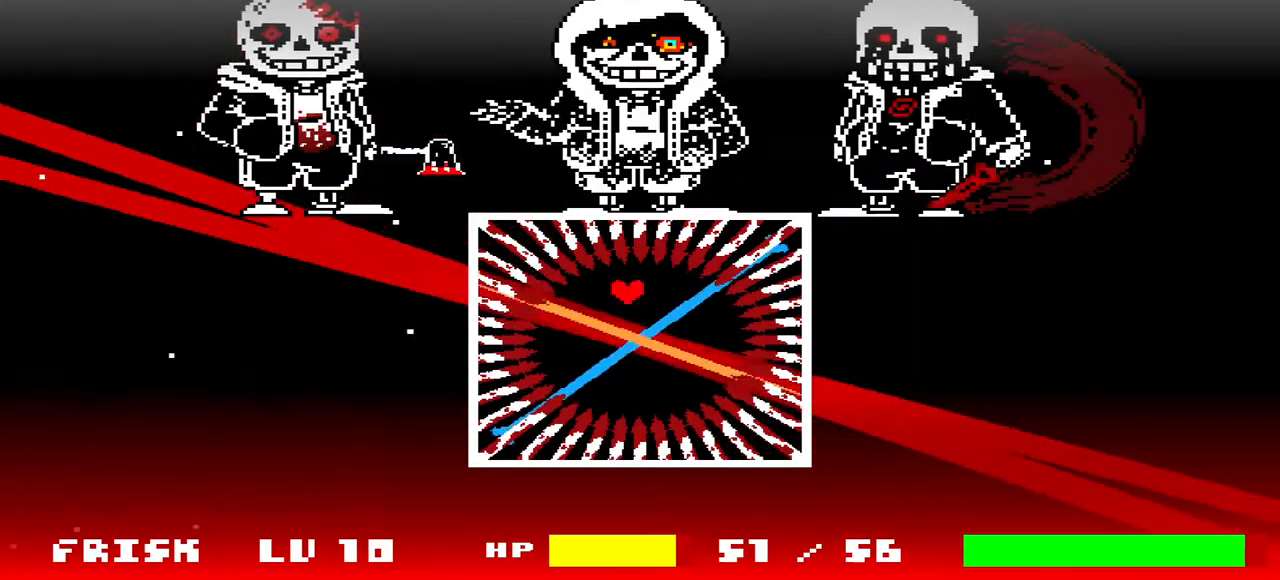
{"keys": [], "events": [[33, "left", "down"], [133, "left", "up"]]}
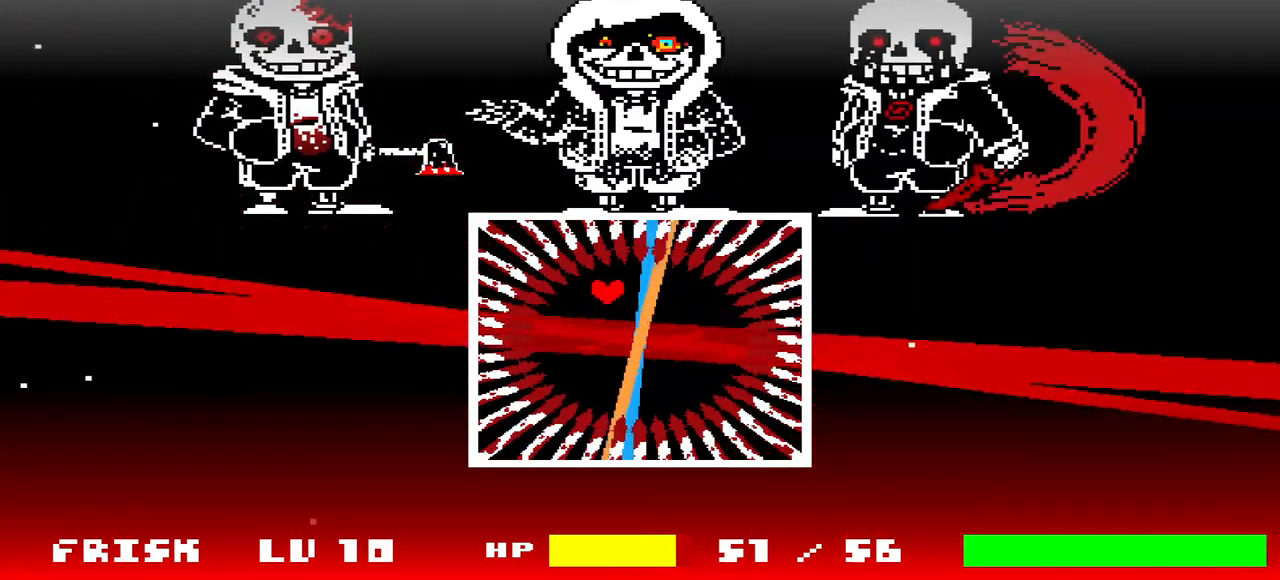
{"keys": [], "events": []}
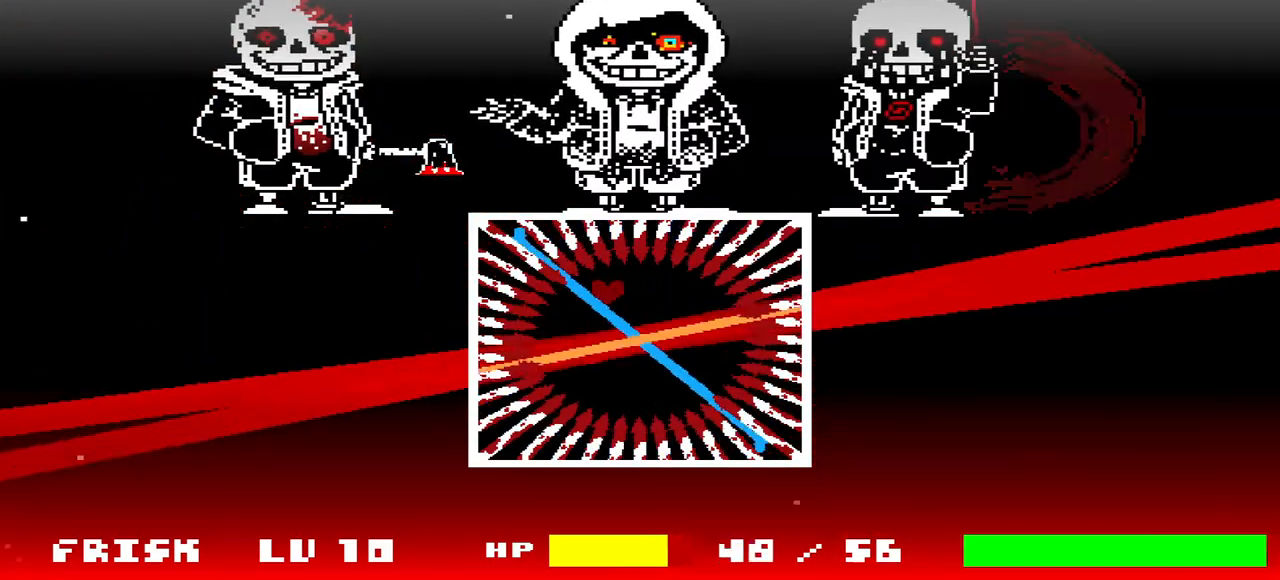
{"keys": [], "events": [[233, "left", "down"], [267, "left", "up"], [400, "left", "down"], [500, "left", "up"]]}
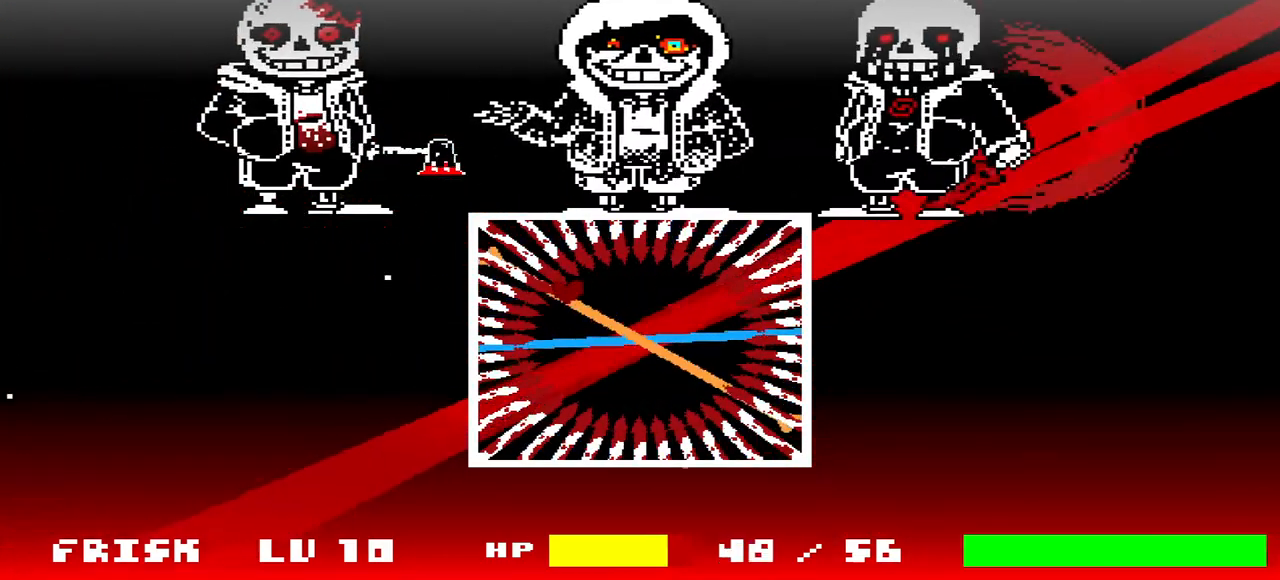
{"keys": ["down"], "events": [[33, "c", "down"], [167, "c", "up"], [333, "down", "down"], [433, "down", "up"], [500, "down", "down"]]}
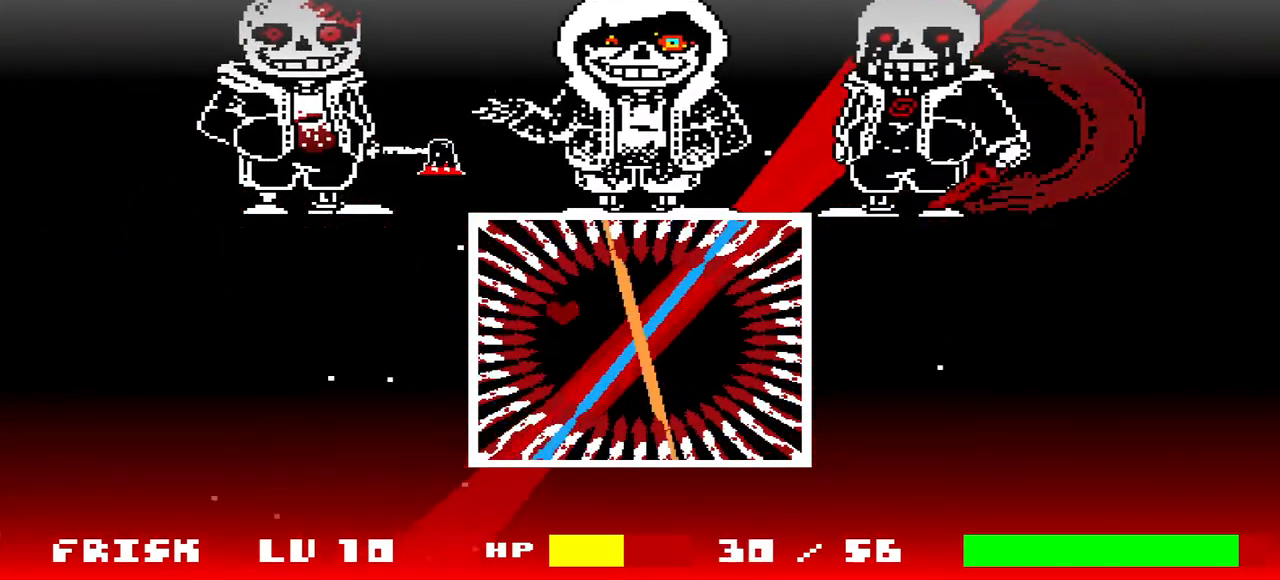
{"keys": [], "events": [[100, "down", "up"], [233, "c", "down"], [300, "down", "down"], [400, "down", "up"], [433, "c", "up"]]}
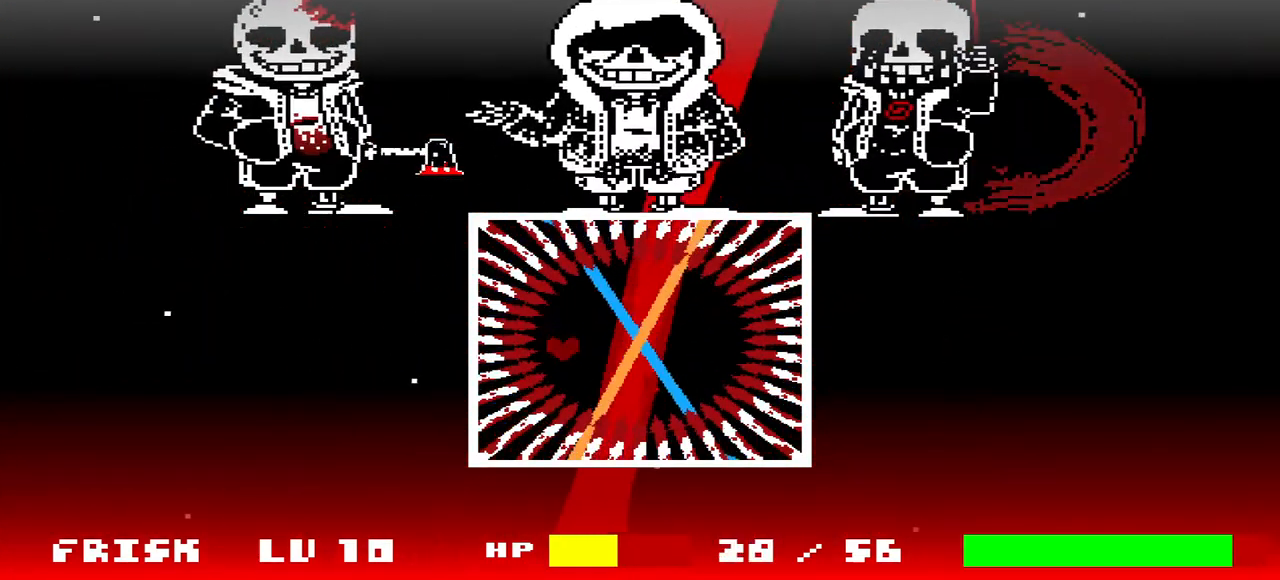
{"keys": [], "events": [[67, "down", "down"], [133, "down", "up"], [233, "down", "down"], [267, "right", "down"], [300, "down", "up"], [300, "right", "up"], [367, "down", "down"], [400, "right", "down"], [433, "down", "up"], [433, "right", "up"]]}
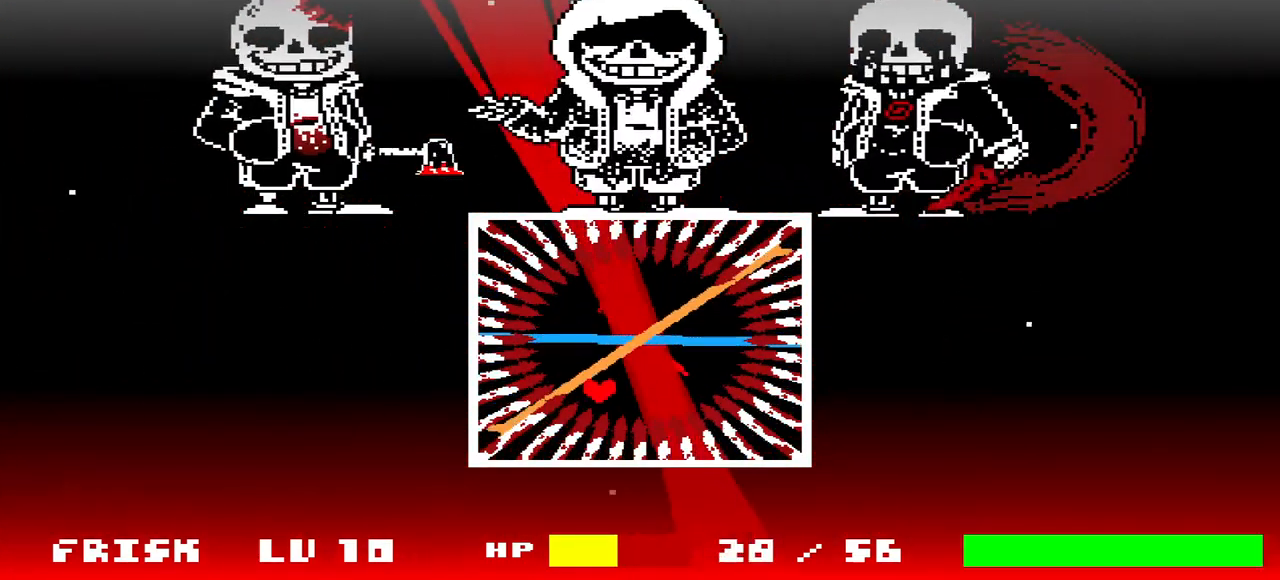
{"keys": [], "events": [[100, "down", "down"], [167, "down", "up"]]}
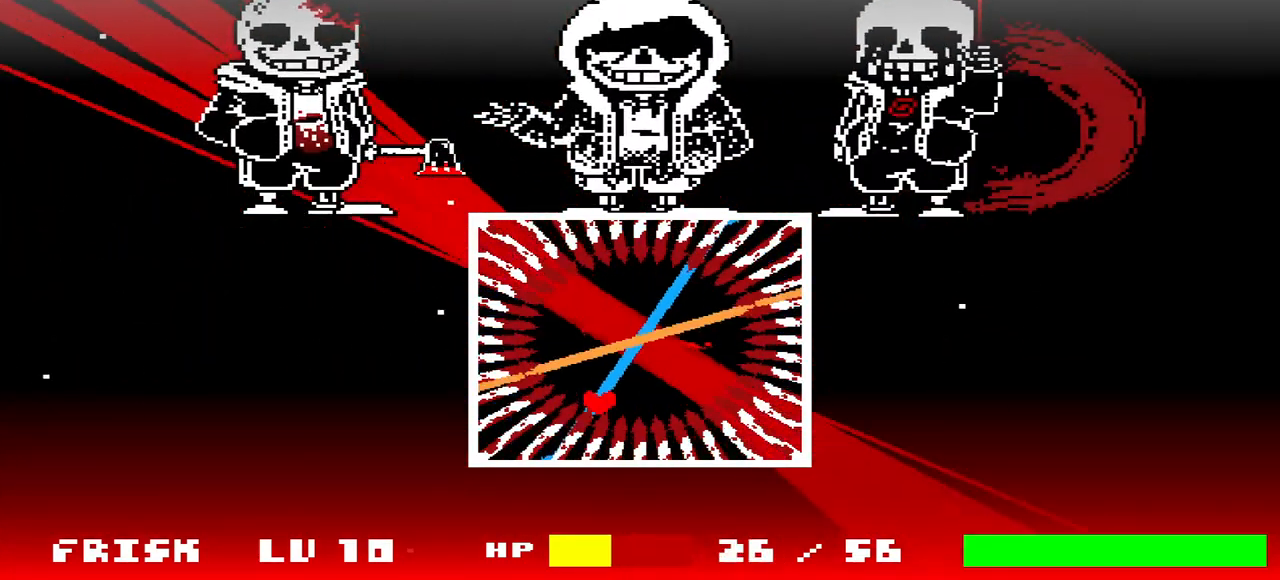
{"keys": [], "events": [[67, "right", "down"], [133, "right", "up"], [233, "right", "down"], [400, "right", "up"]]}
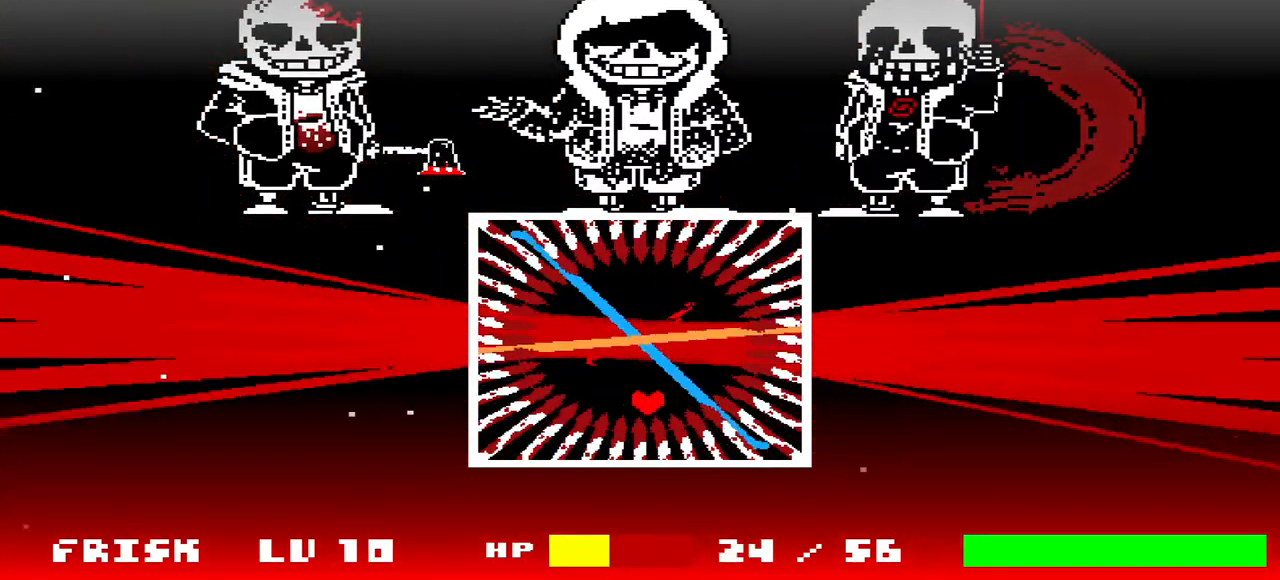
{"keys": ["up"], "events": [[67, "right", "down"], [167, "right", "up"], [267, "right", "down"], [367, "up", "down"], [500, "right", "up"]]}
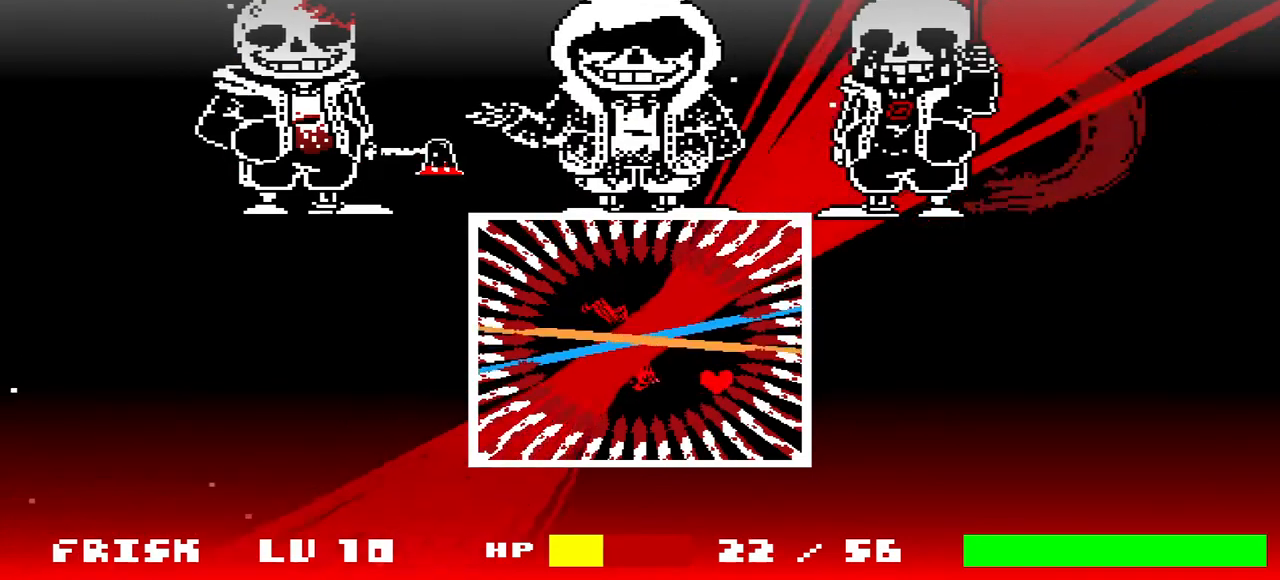
{"keys": ["left", "up"], "events": [[467, "left", "down"]]}
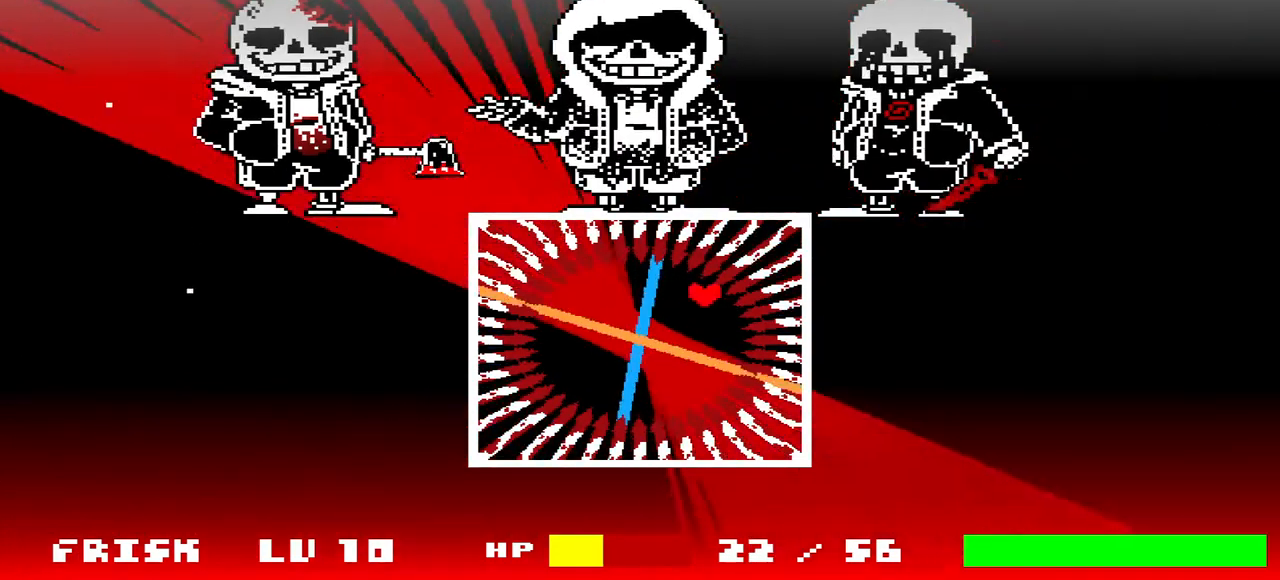
{"keys": [], "events": [[100, "up", "up"], [400, "left", "up"]]}
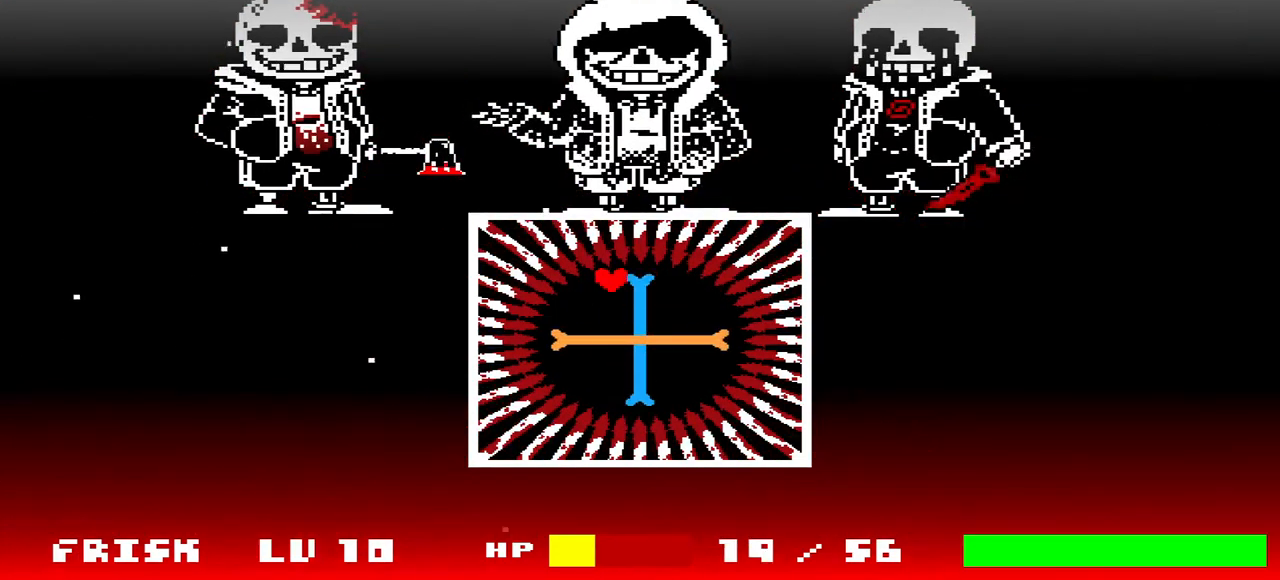
{"keys": [], "events": [[267, "down", "down"], [300, "down", "up"]]}
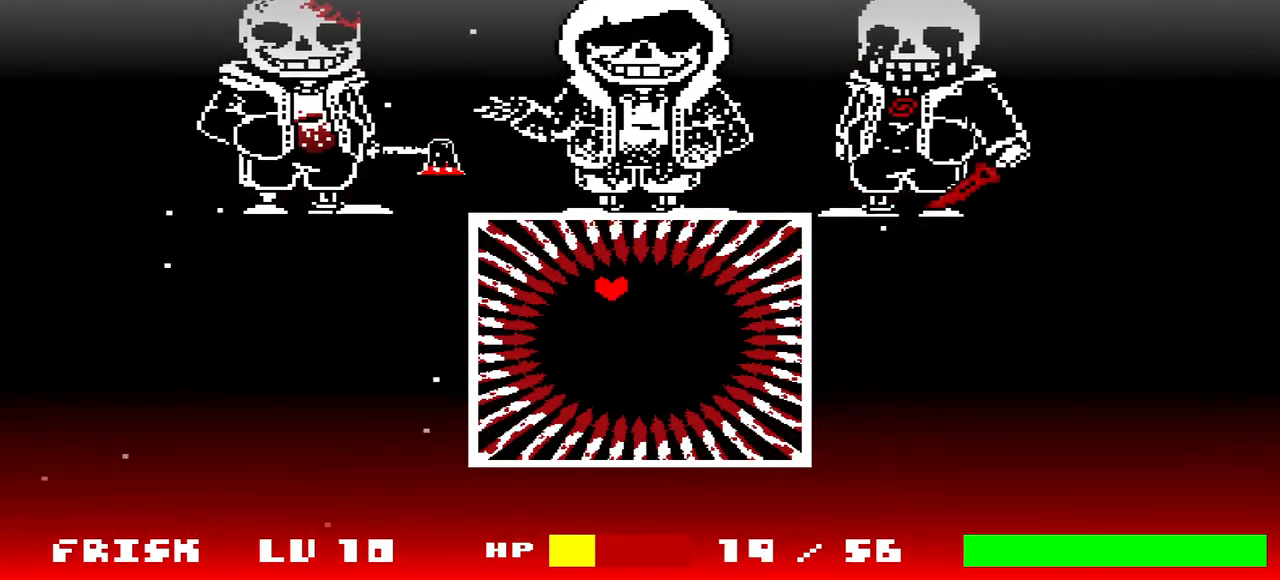
{"keys": [], "events": []}
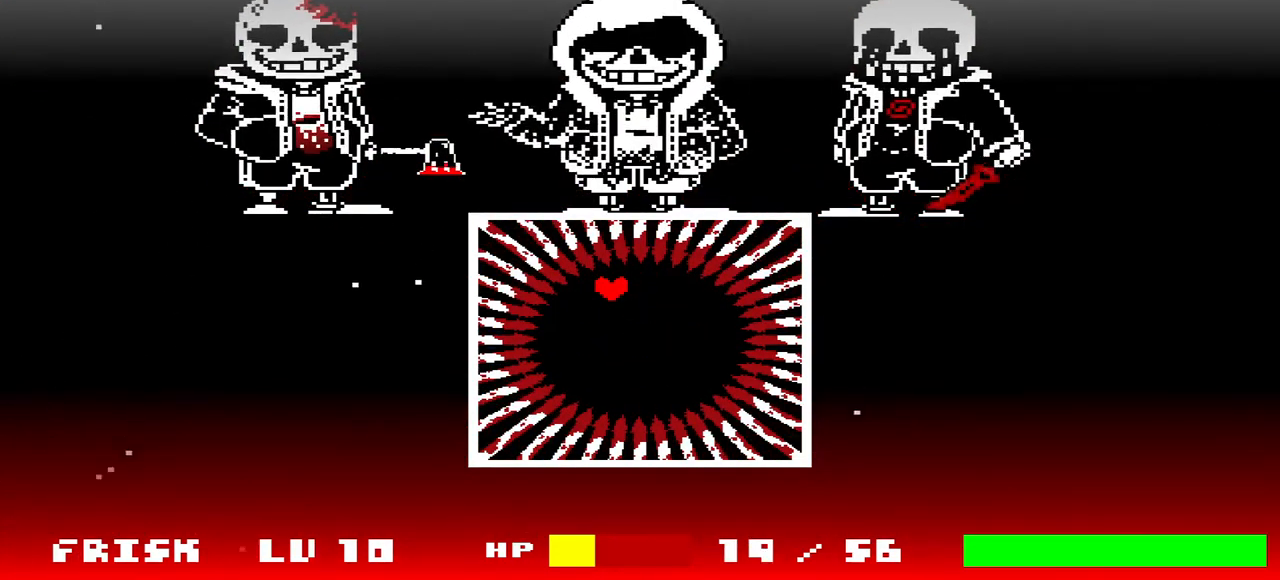
{"keys": [], "events": []}
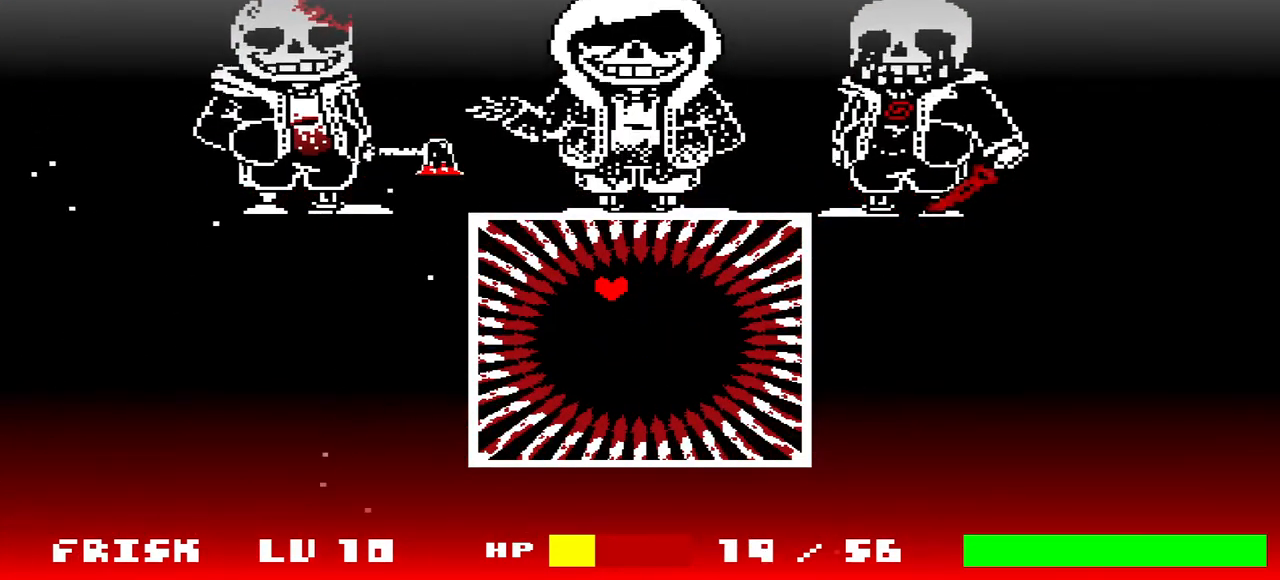
{"keys": [], "events": [[33, "v", "down"], [133, "v", "up"]]}
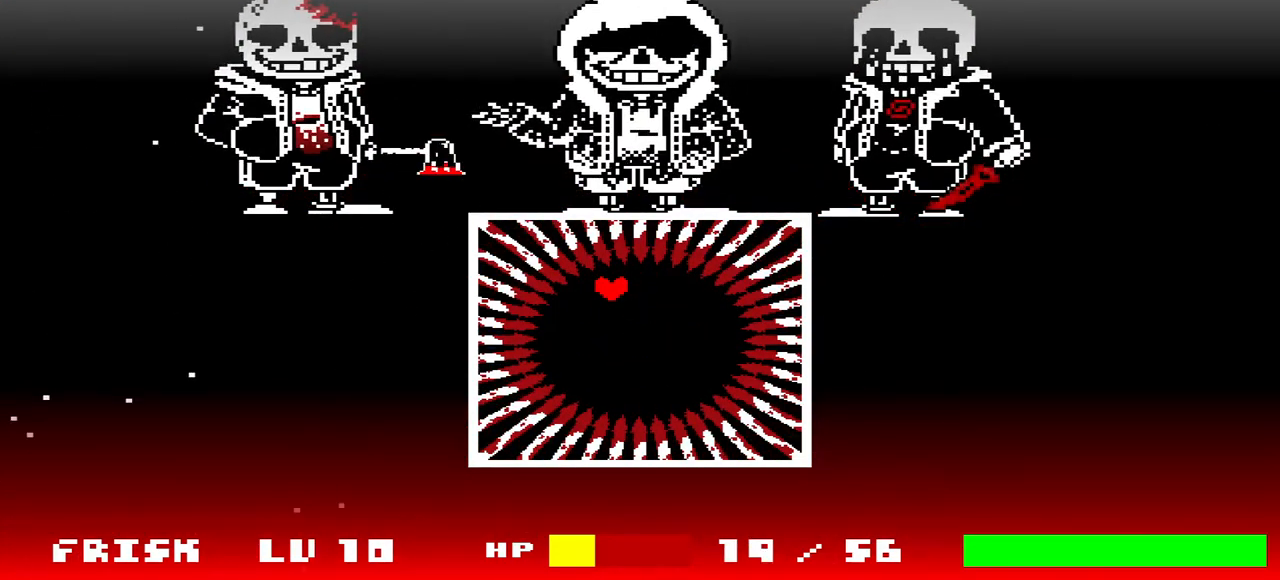
{"keys": [], "events": [[33, "v", "down"], [167, "v", "up"]]}
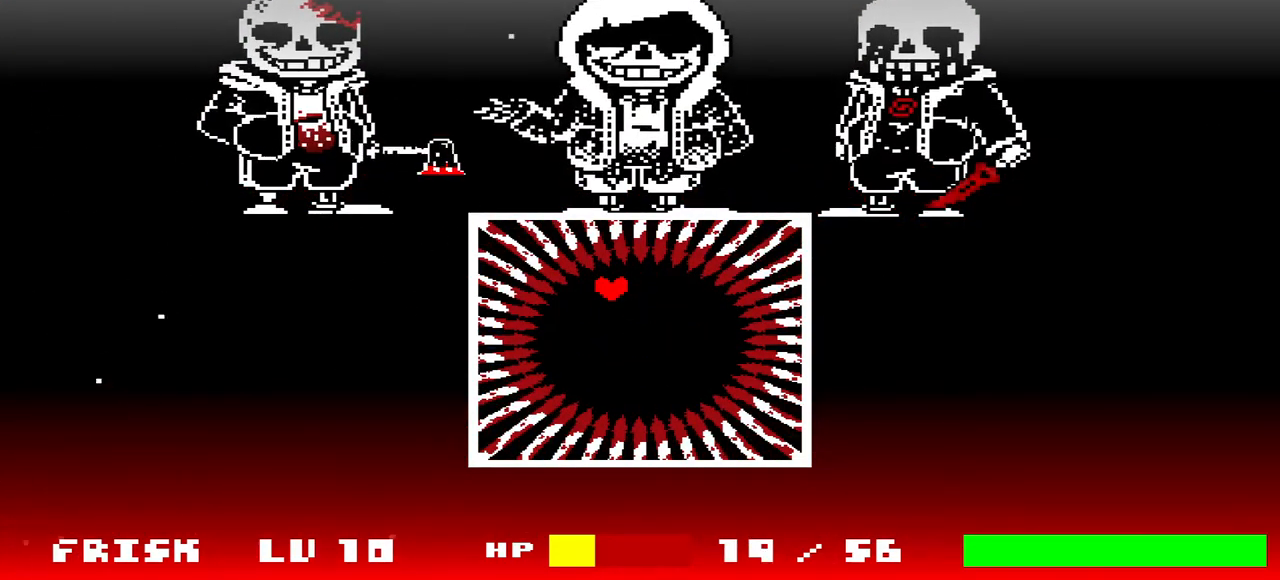
{"keys": [], "events": []}
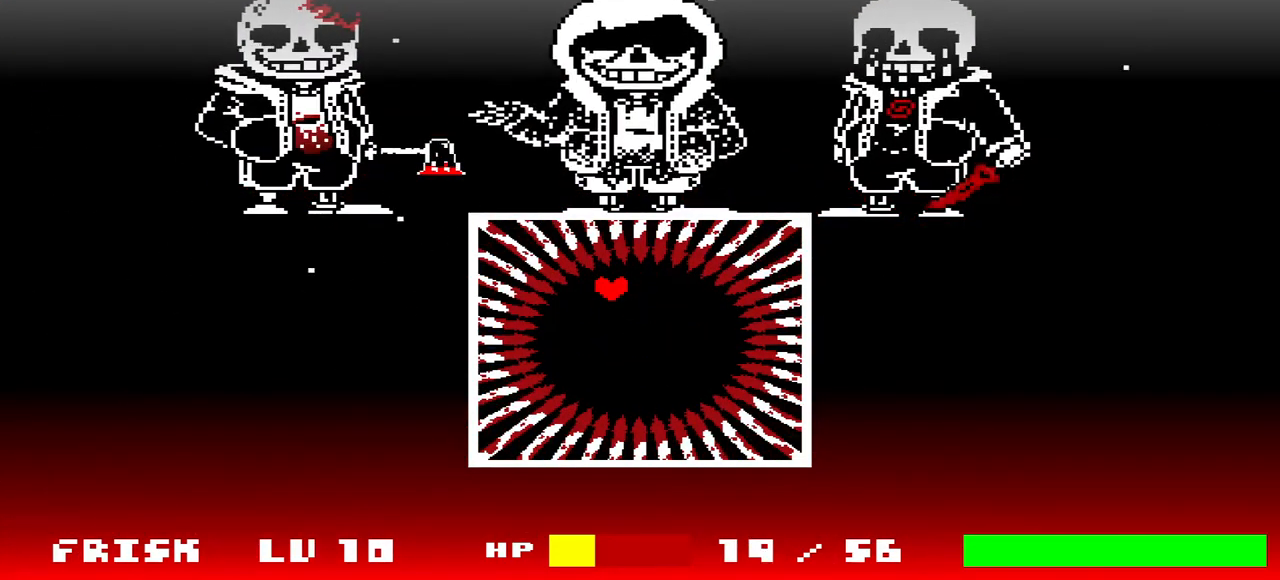
{"keys": [], "events": []}
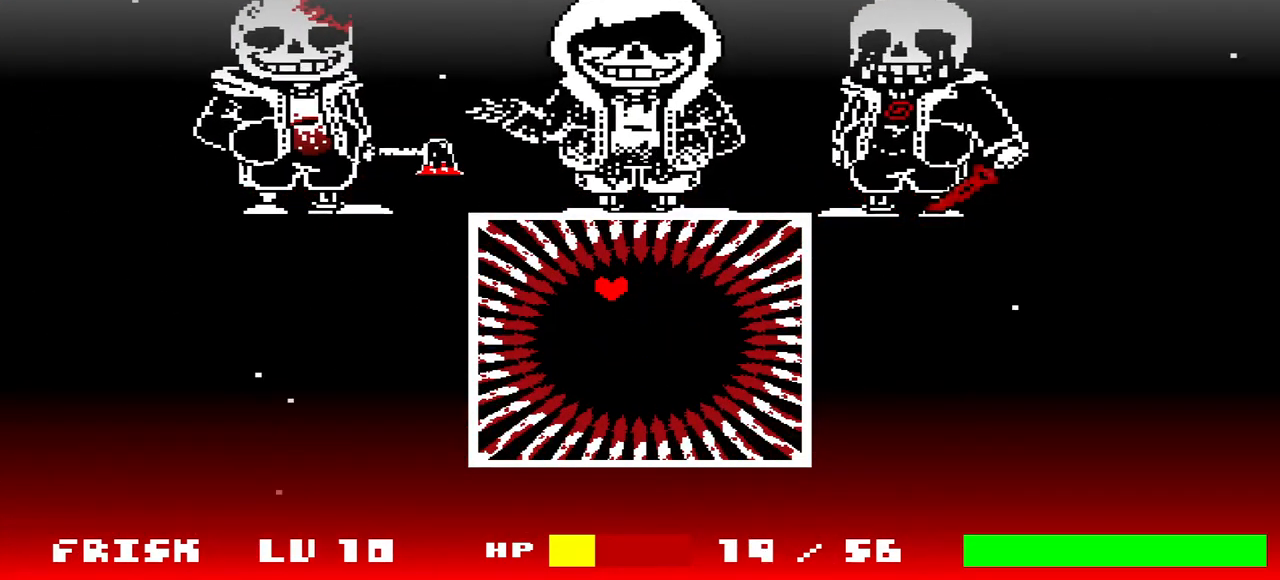
{"keys": [], "events": [[133, "c", "down"], [333, "c", "up"]]}
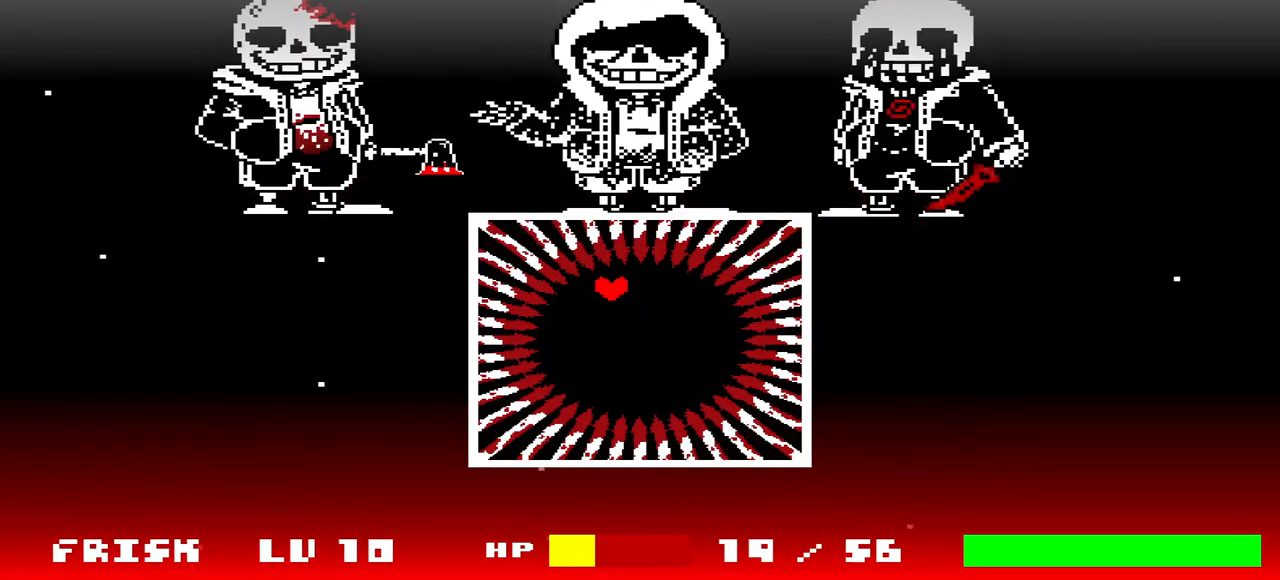
{"keys": ["down"], "events": [[467, "down", "down"]]}
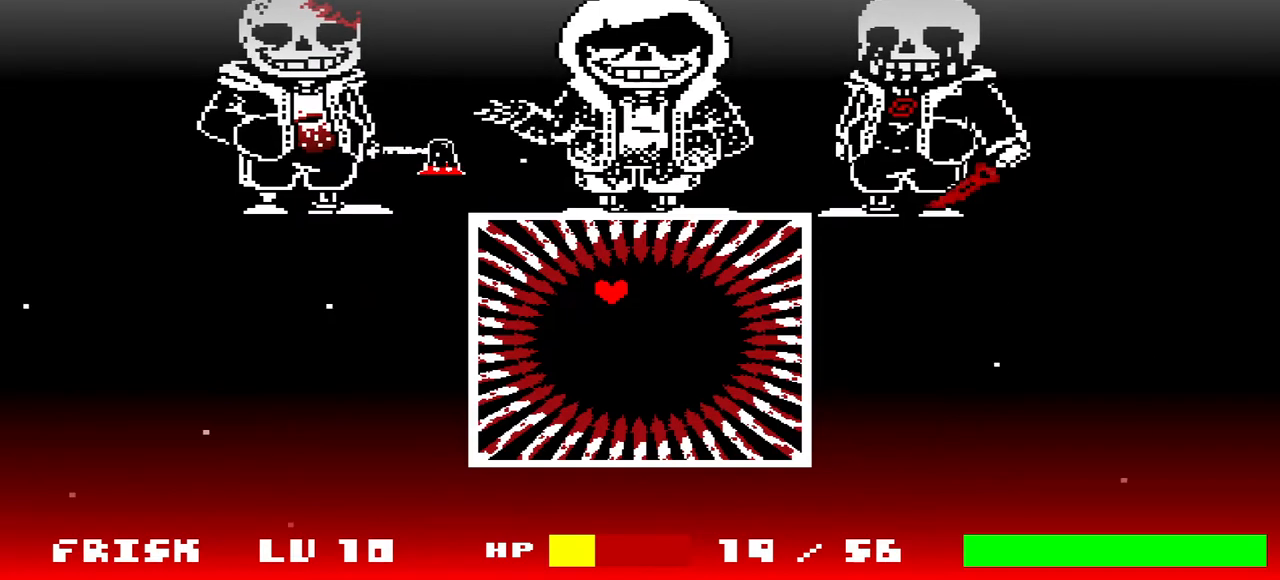
{"keys": [], "events": [[167, "right", "down"], [300, "down", "up"], [300, "right", "up"]]}
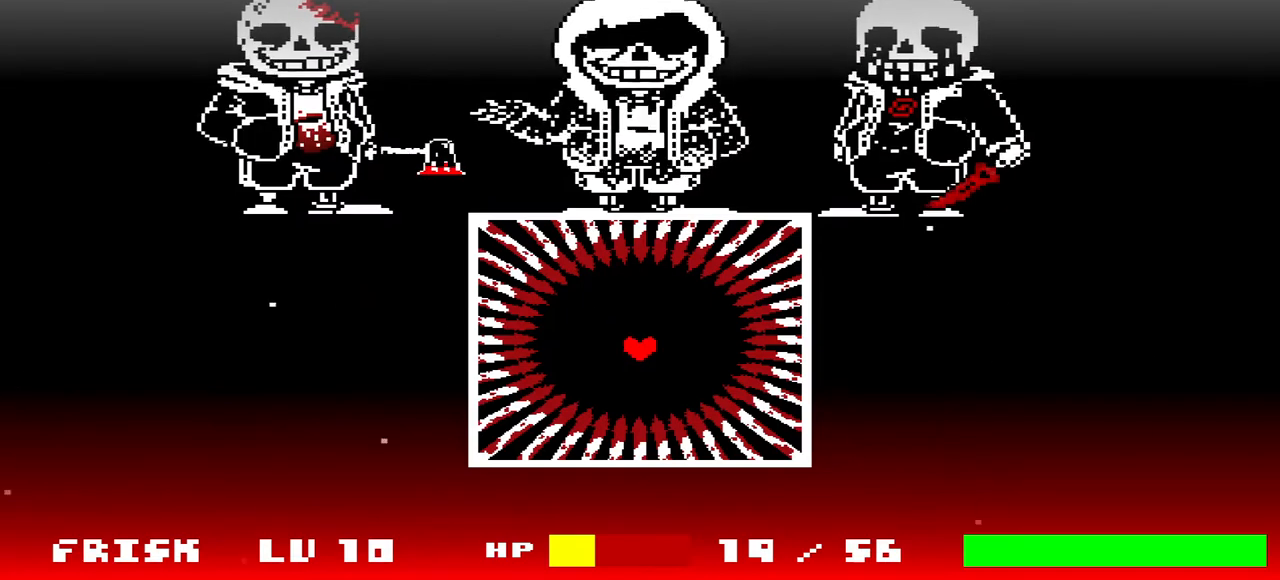
{"keys": [], "events": [[33, "right", "down"], [100, "right", "up"]]}
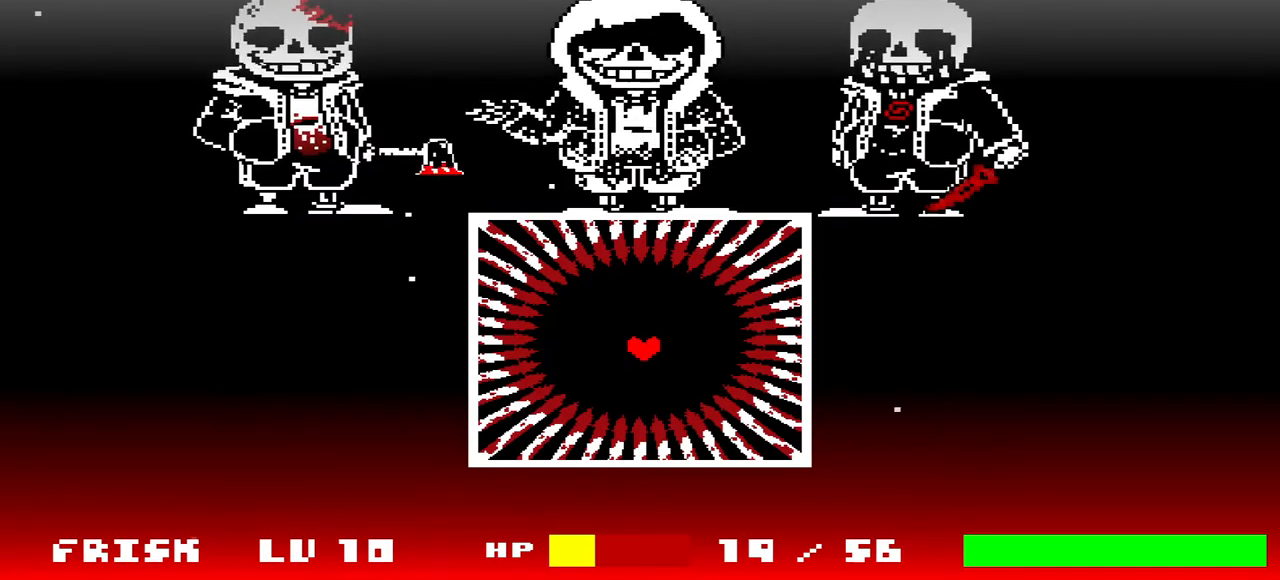
{"keys": [], "events": [[67, "left", "down"], [100, "left", "up"]]}
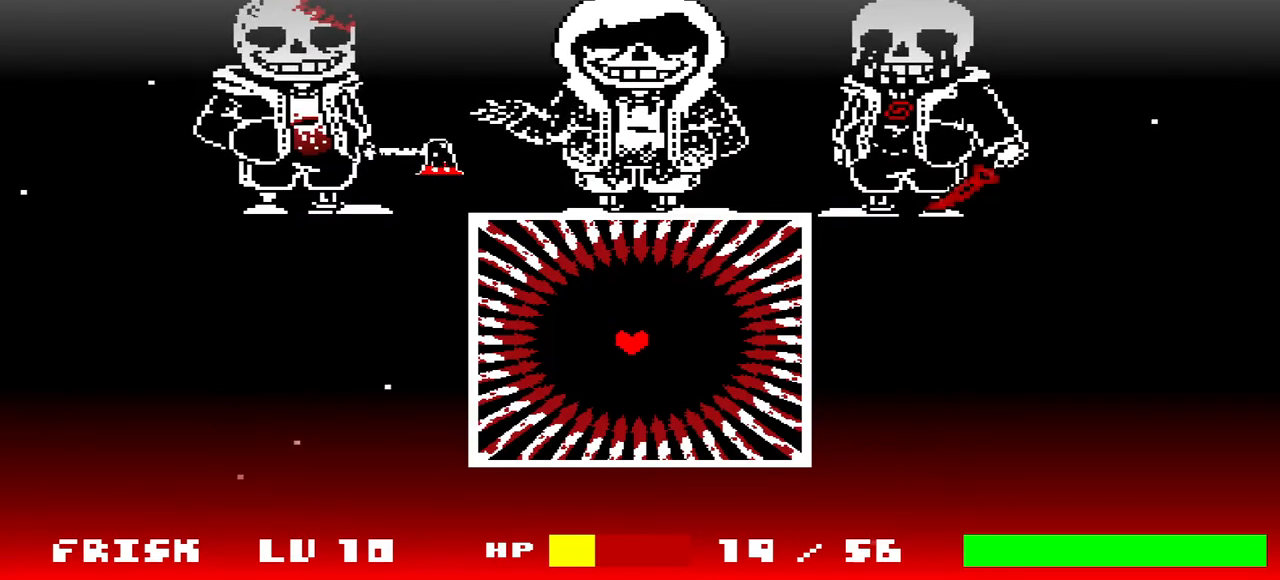
{"keys": [], "events": [[200, "right", "down"], [267, "right", "up"]]}